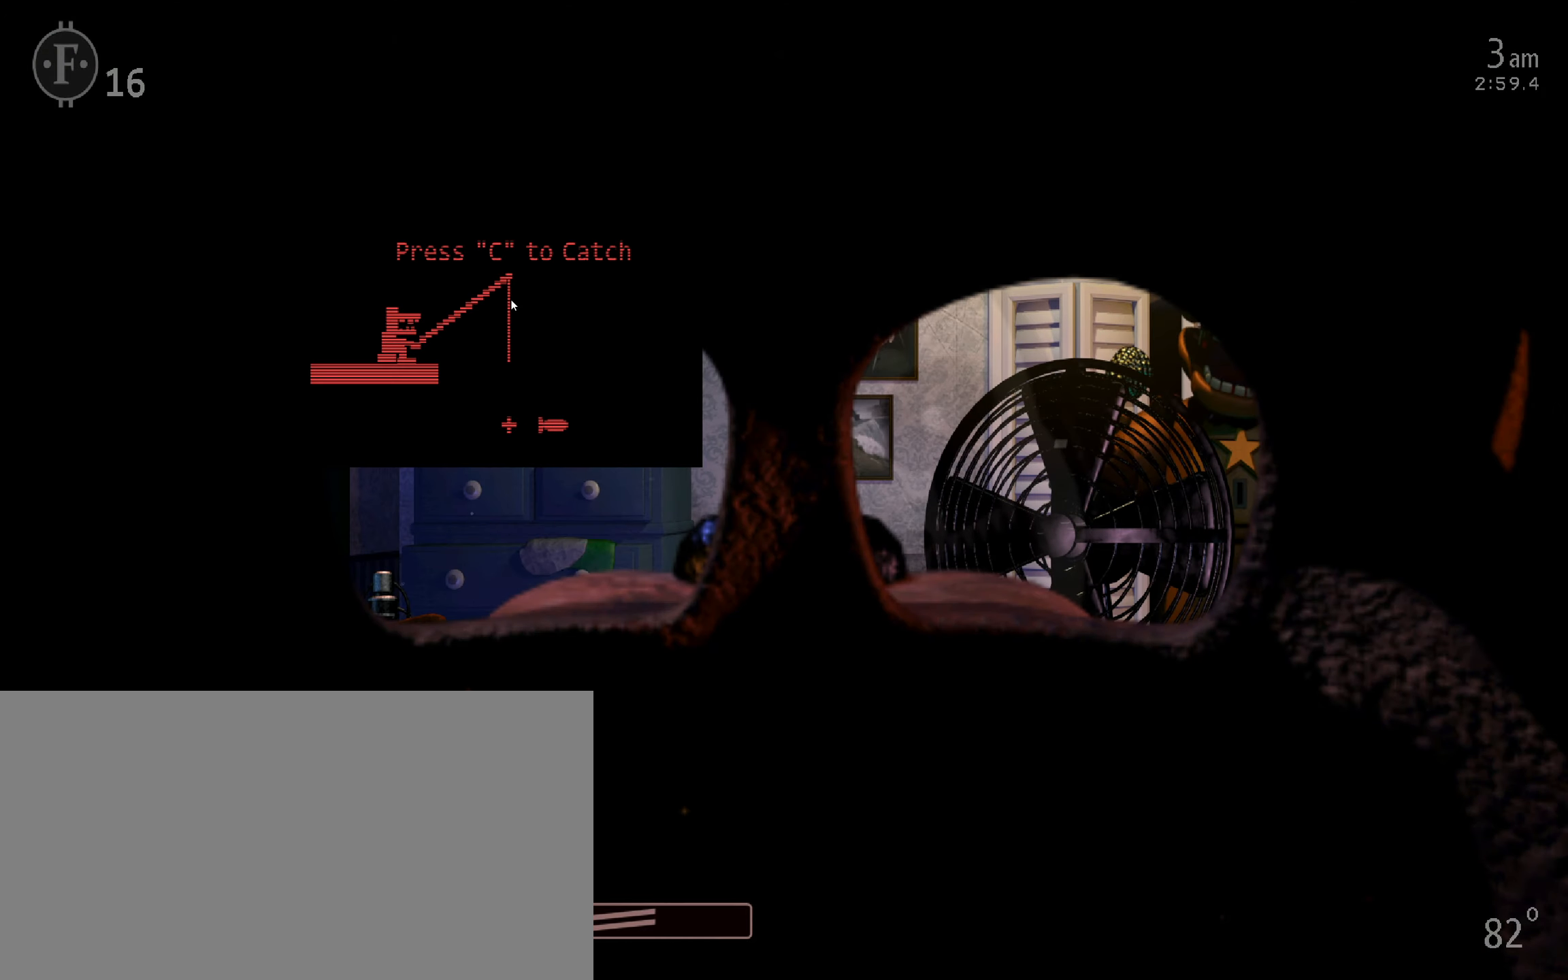
Gameplay with keyboard and mouse; each line is a JSON object with the keys and mouse buttons held at the frame after it. "events" lists presses ("down") and releases ("up") of "1", "2", "3", "4", "5", "6", "a", "c", "d", "f", "l", "o", "return", "s", "space", "w", "x", "z", "mouse_left", "mouse_wheel" and "mouse_right" between this image and that frame as [ms after this image, input, new state], when the widget could be followed in between. "mouse_left", "mouse_wheel", "mouse_right" = the "left", "wheel", "right" buttons of the "mouse" list. No other keys are recorded. "wheel" means that the mouse wheel is clicked or scrolled. Mouse movement is not recorded.
{"keys": ["c"], "mouse": [], "events": [[33, "mouse_left", "up"], [383, "c", "down"], [450, "c", "up"], [466, "c", "down"]]}
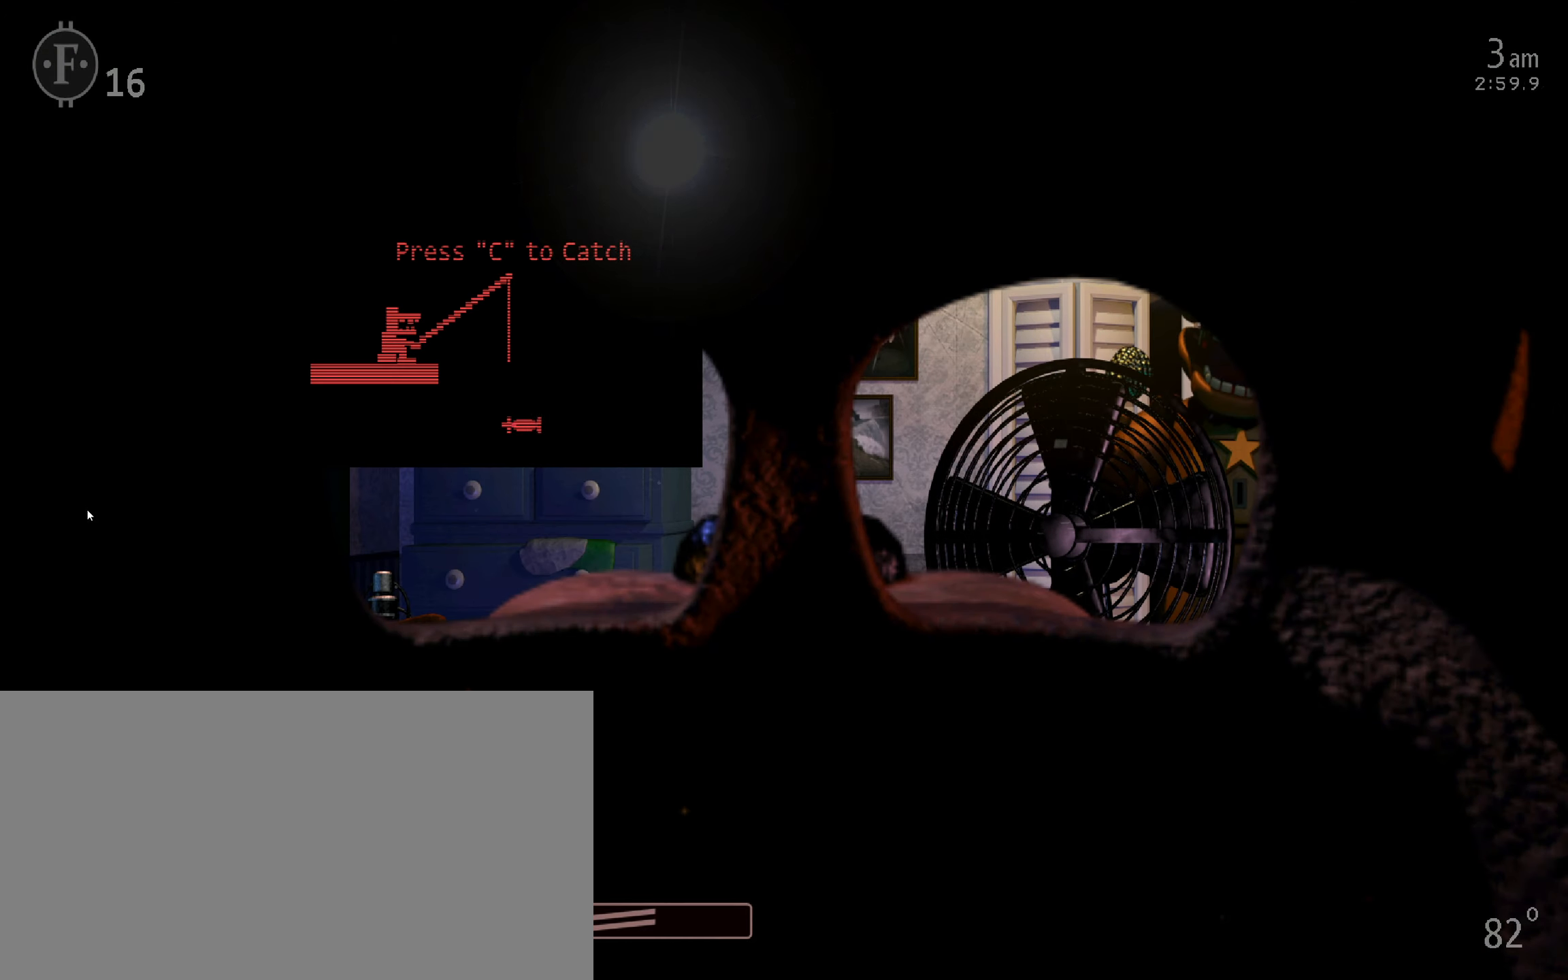
{"keys": ["space"], "mouse": [], "events": [[16, "return", "down"], [83, "return", "up"], [116, "c", "up"], [133, "return", "down"], [233, "return", "up"], [366, "1", "down"], [400, "space", "down"], [483, "1", "up"]]}
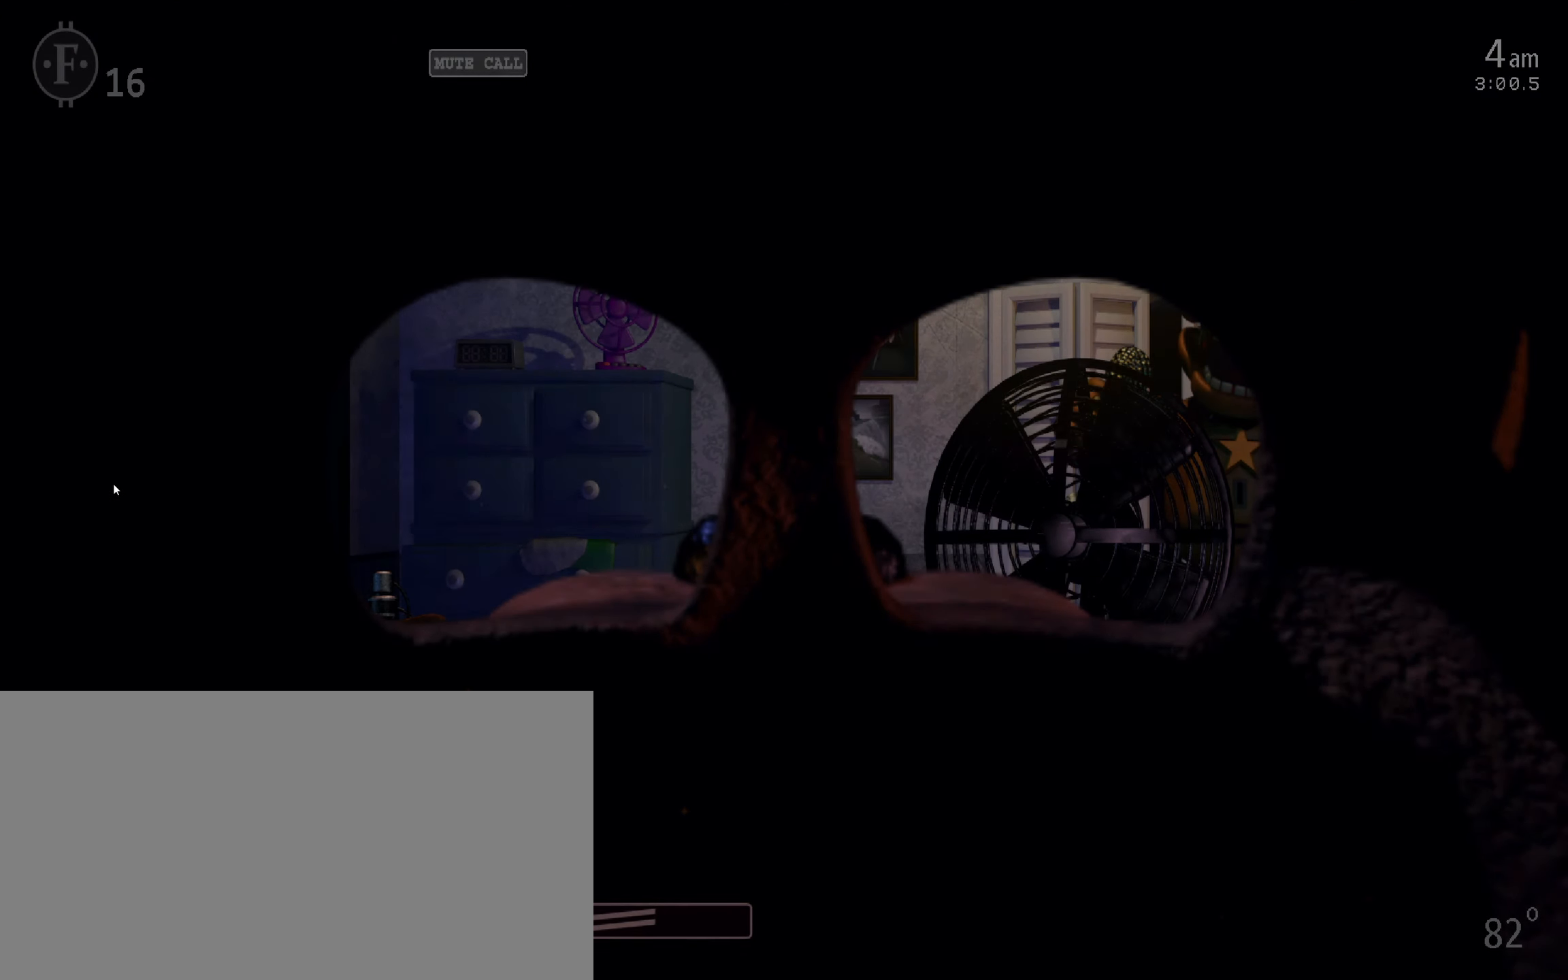
{"keys": [], "mouse": [], "events": [[33, "space", "up"], [350, "mouse_left", "down"], [433, "mouse_left", "up"]]}
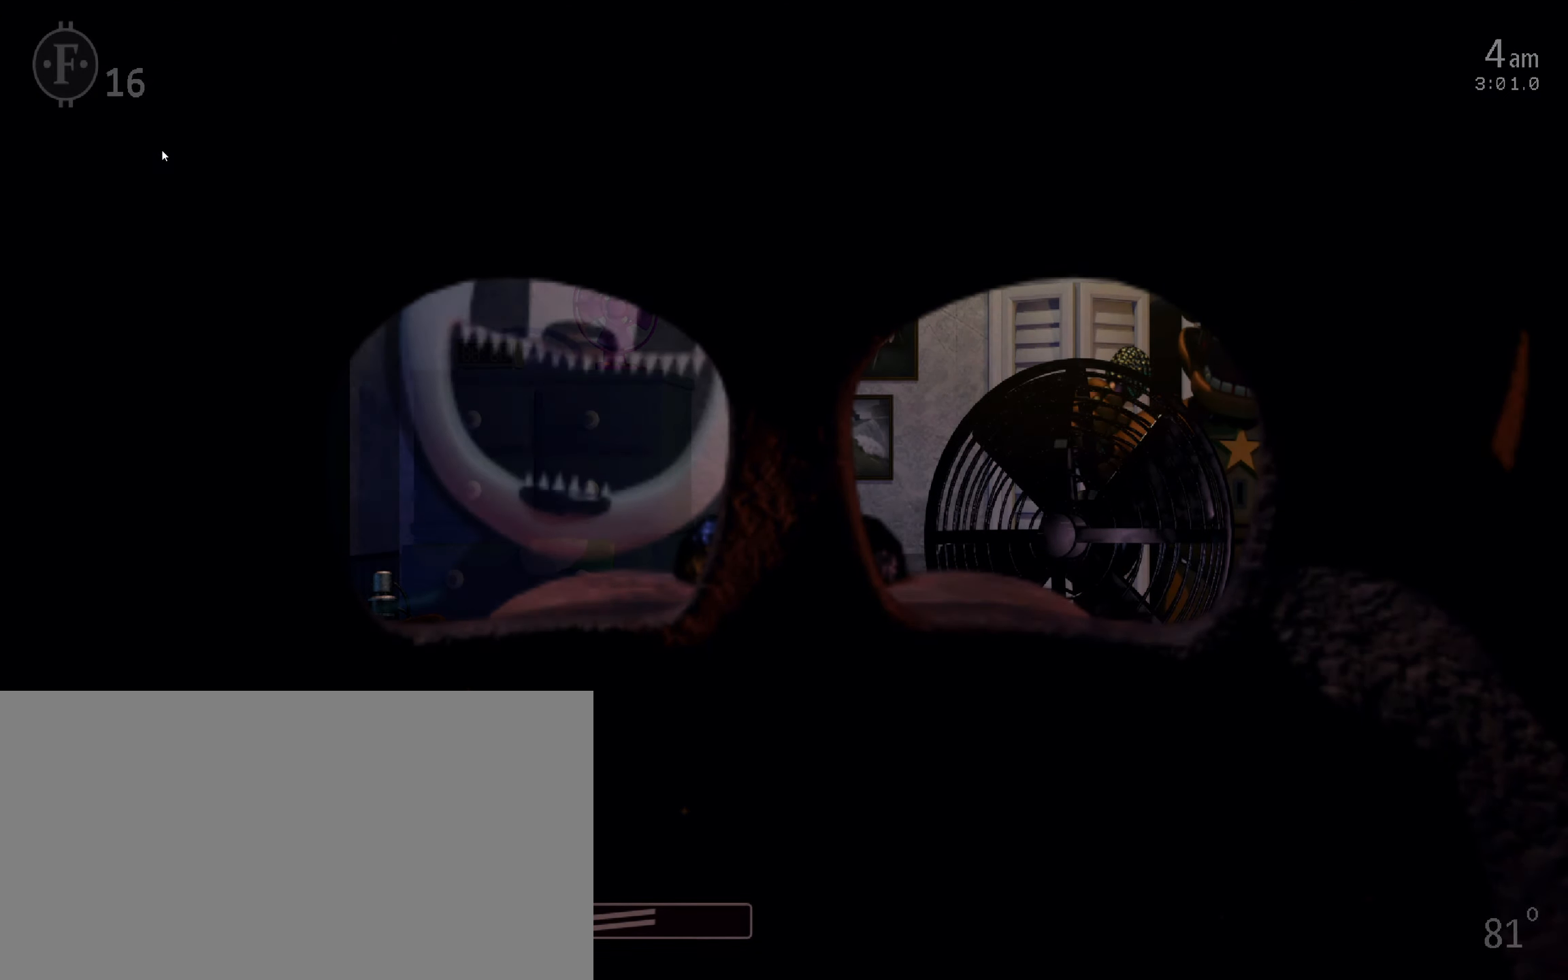
{"keys": [], "mouse": [], "events": []}
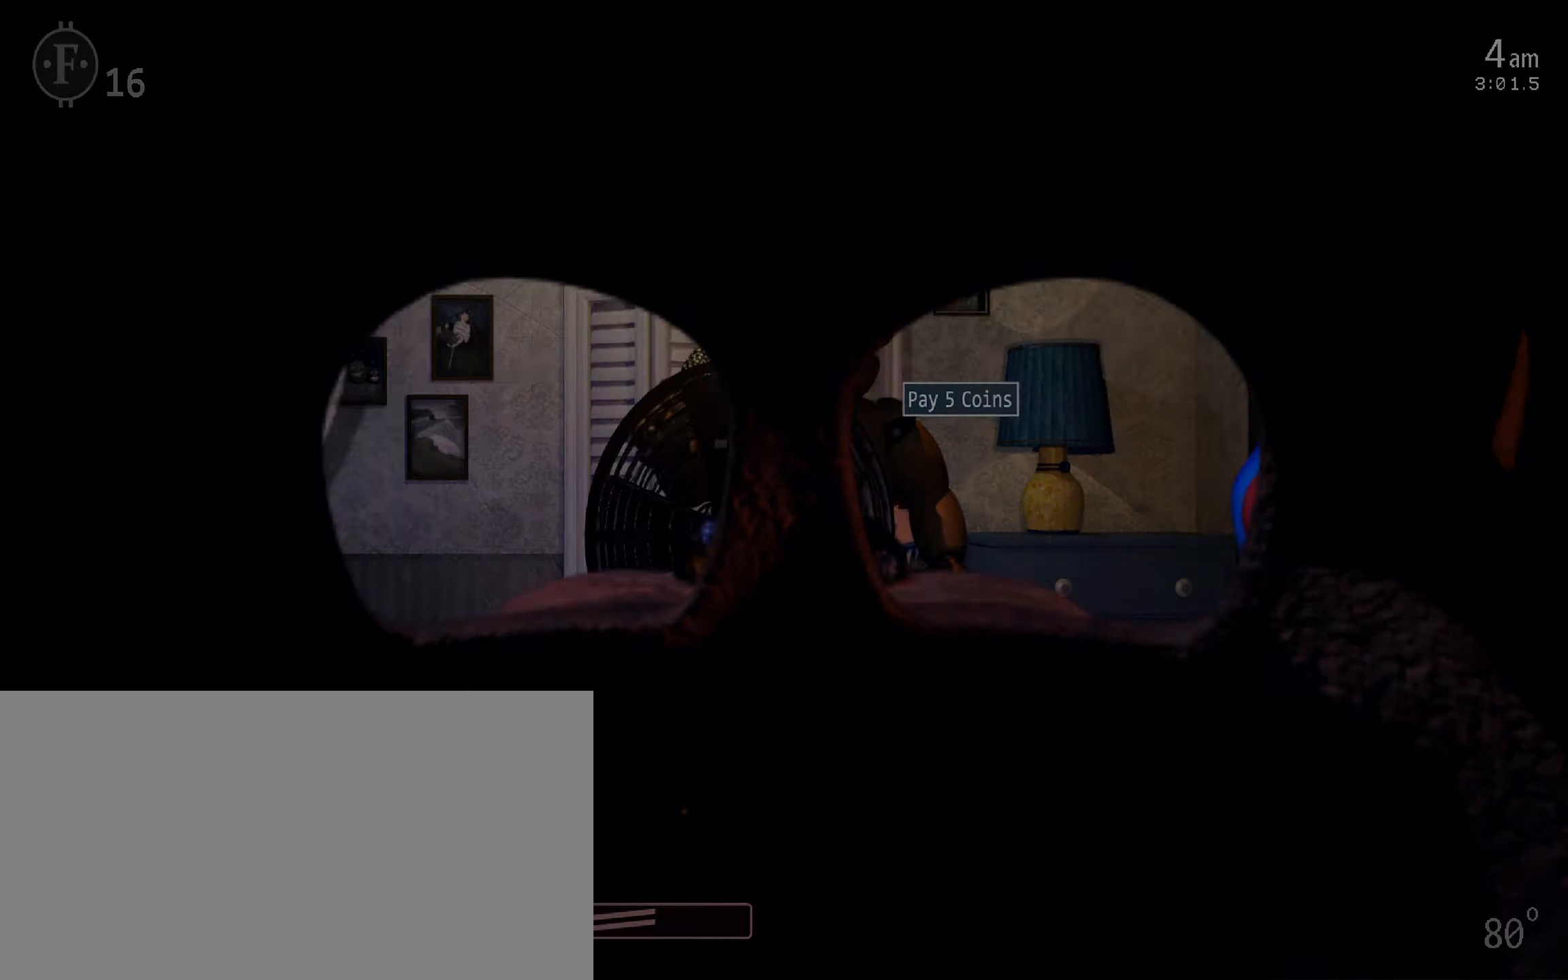
{"keys": [], "mouse": [], "events": []}
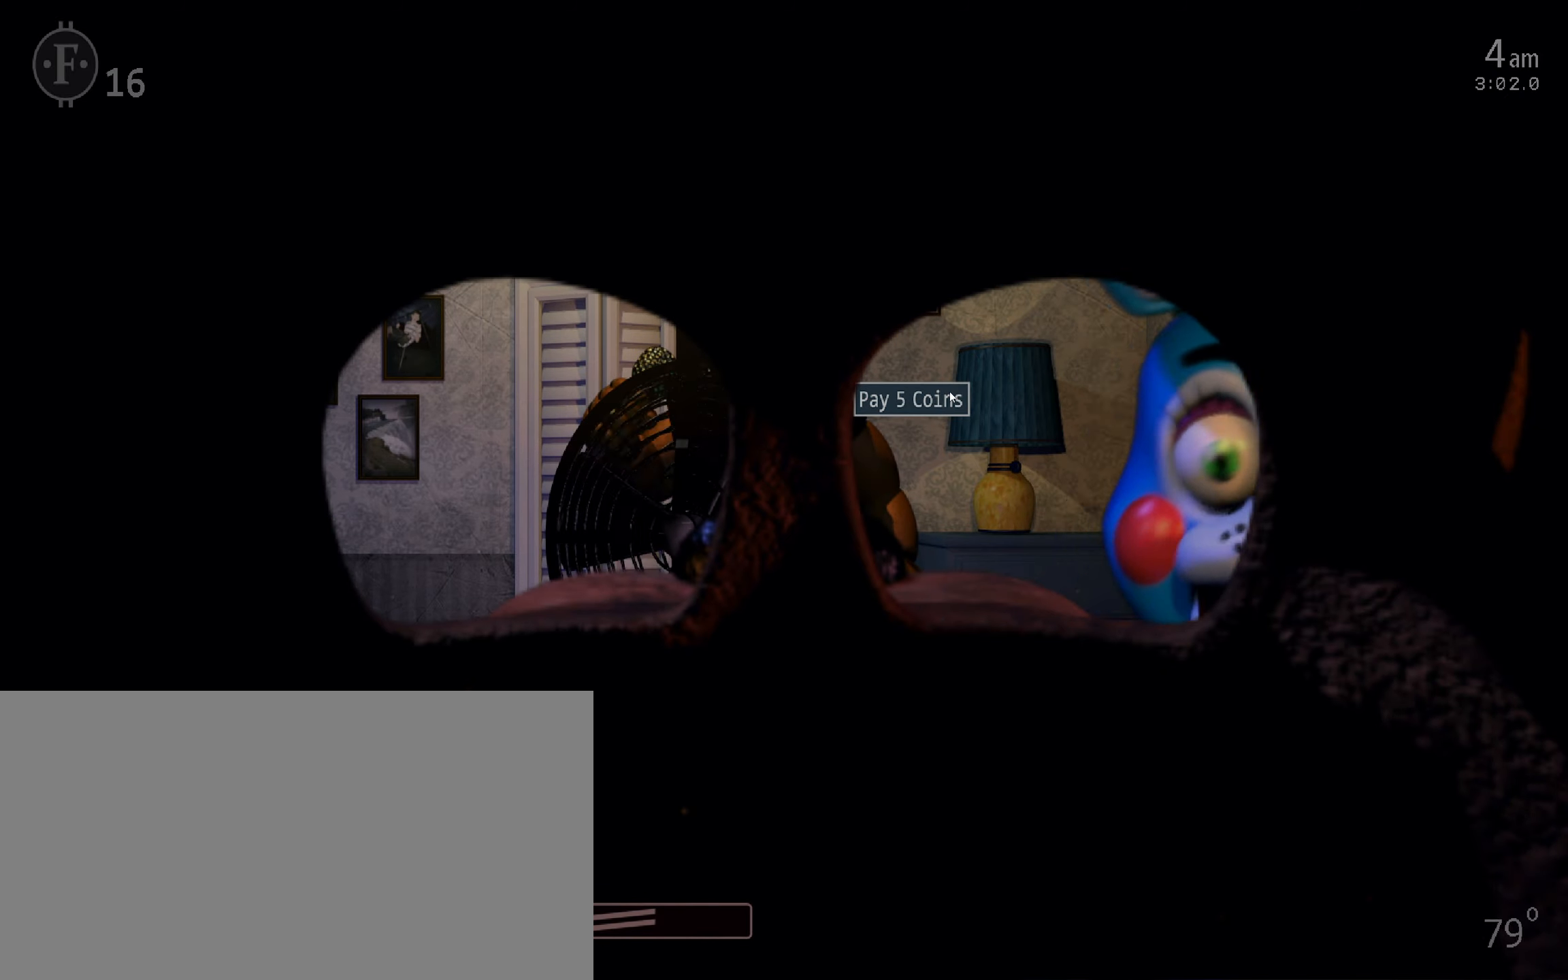
{"keys": [], "mouse": [], "events": [[50, "mouse_left", "down"], [133, "mouse_left", "up"]]}
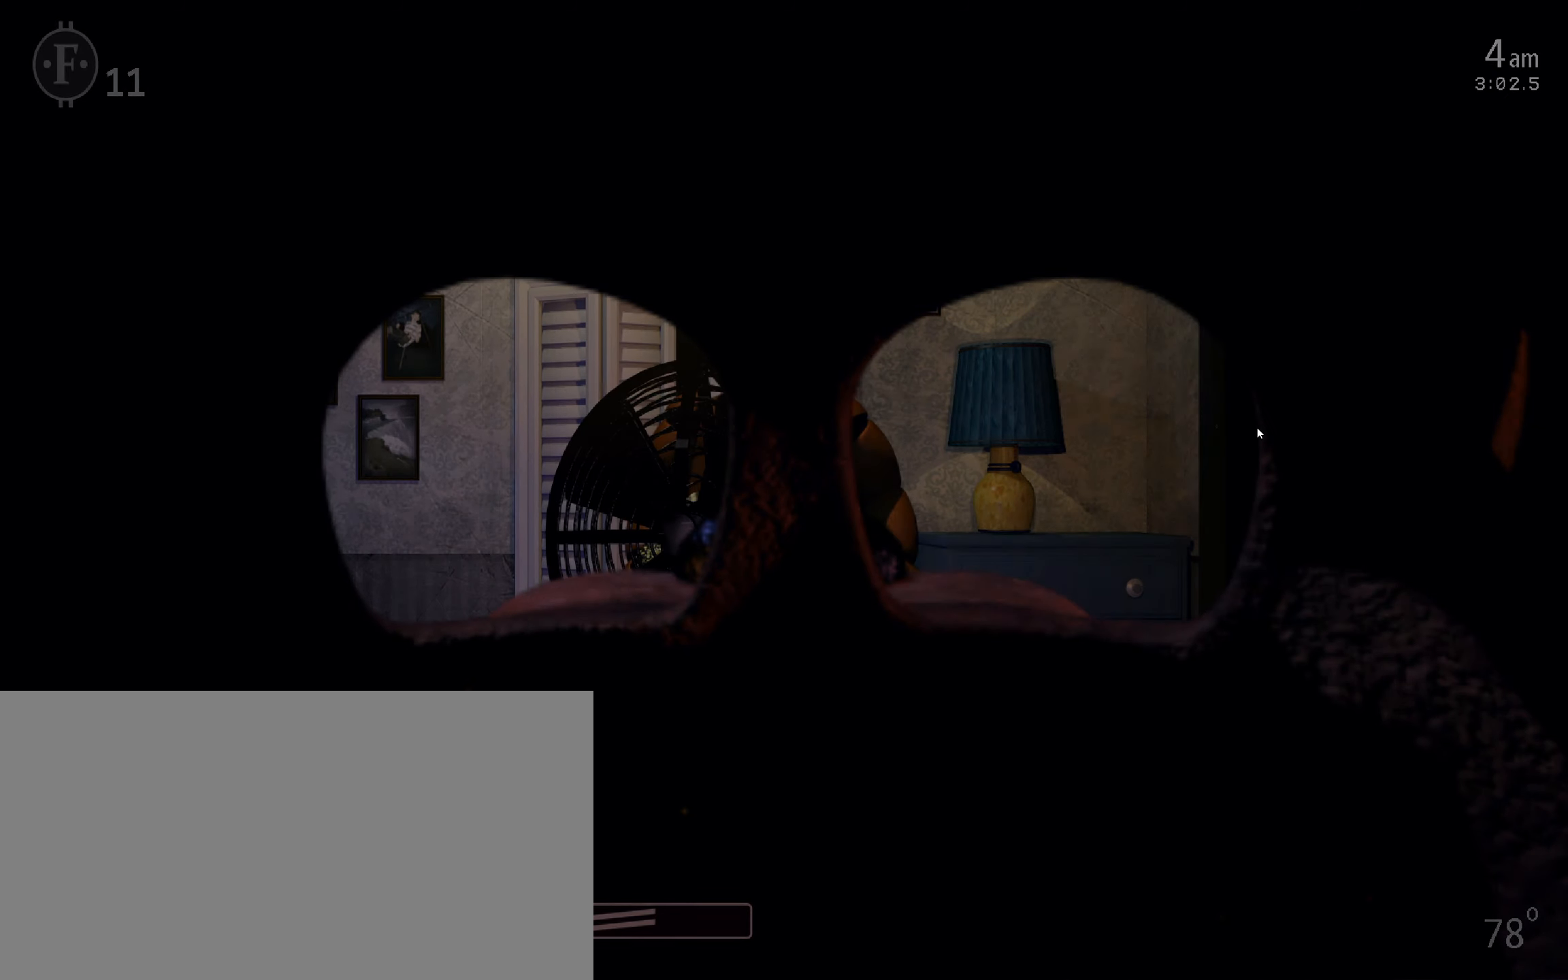
{"keys": [], "mouse": [], "events": []}
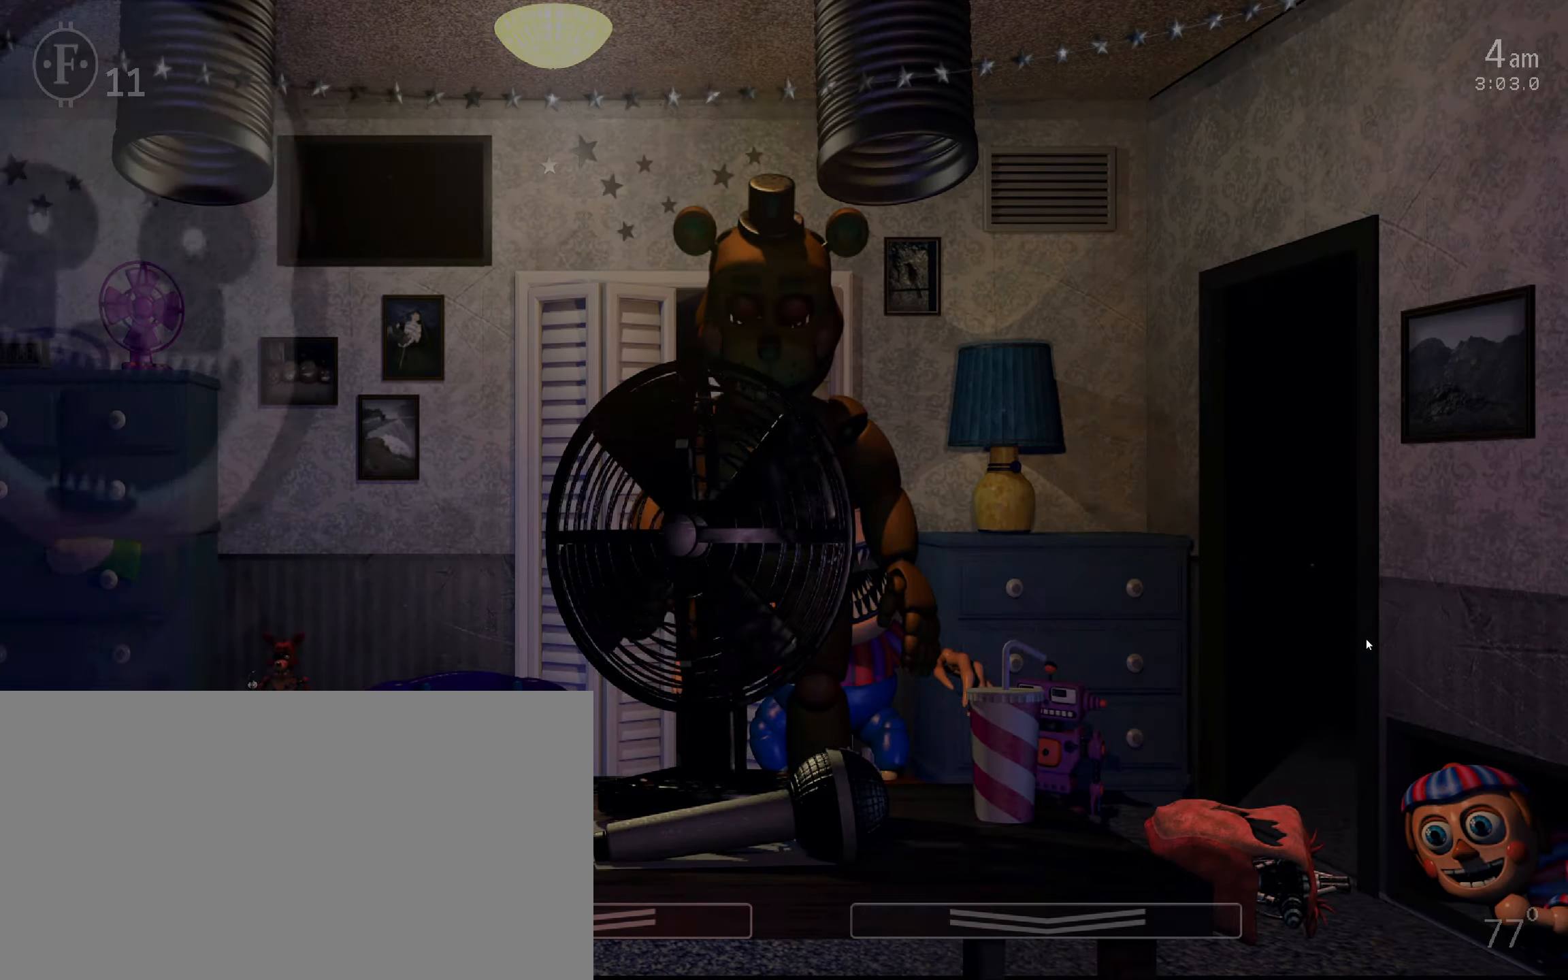
{"keys": [], "mouse": [], "events": [[200, "s", "down"], [383, "s", "up"]]}
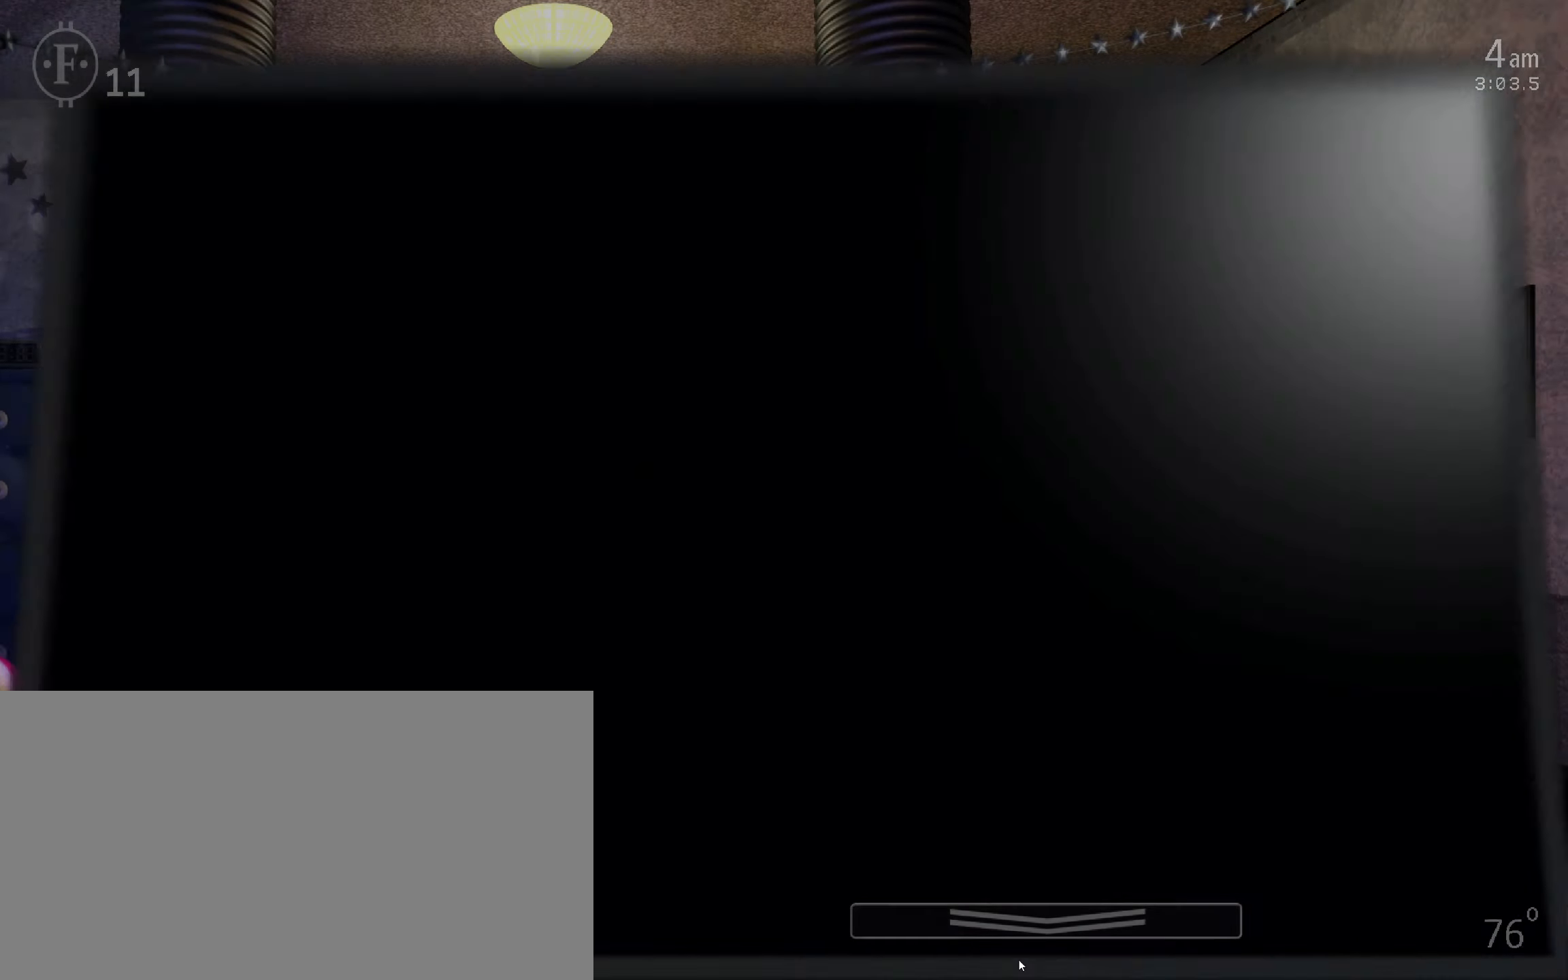
{"keys": [], "mouse": [], "events": [[100, "d", "down"], [183, "d", "up"]]}
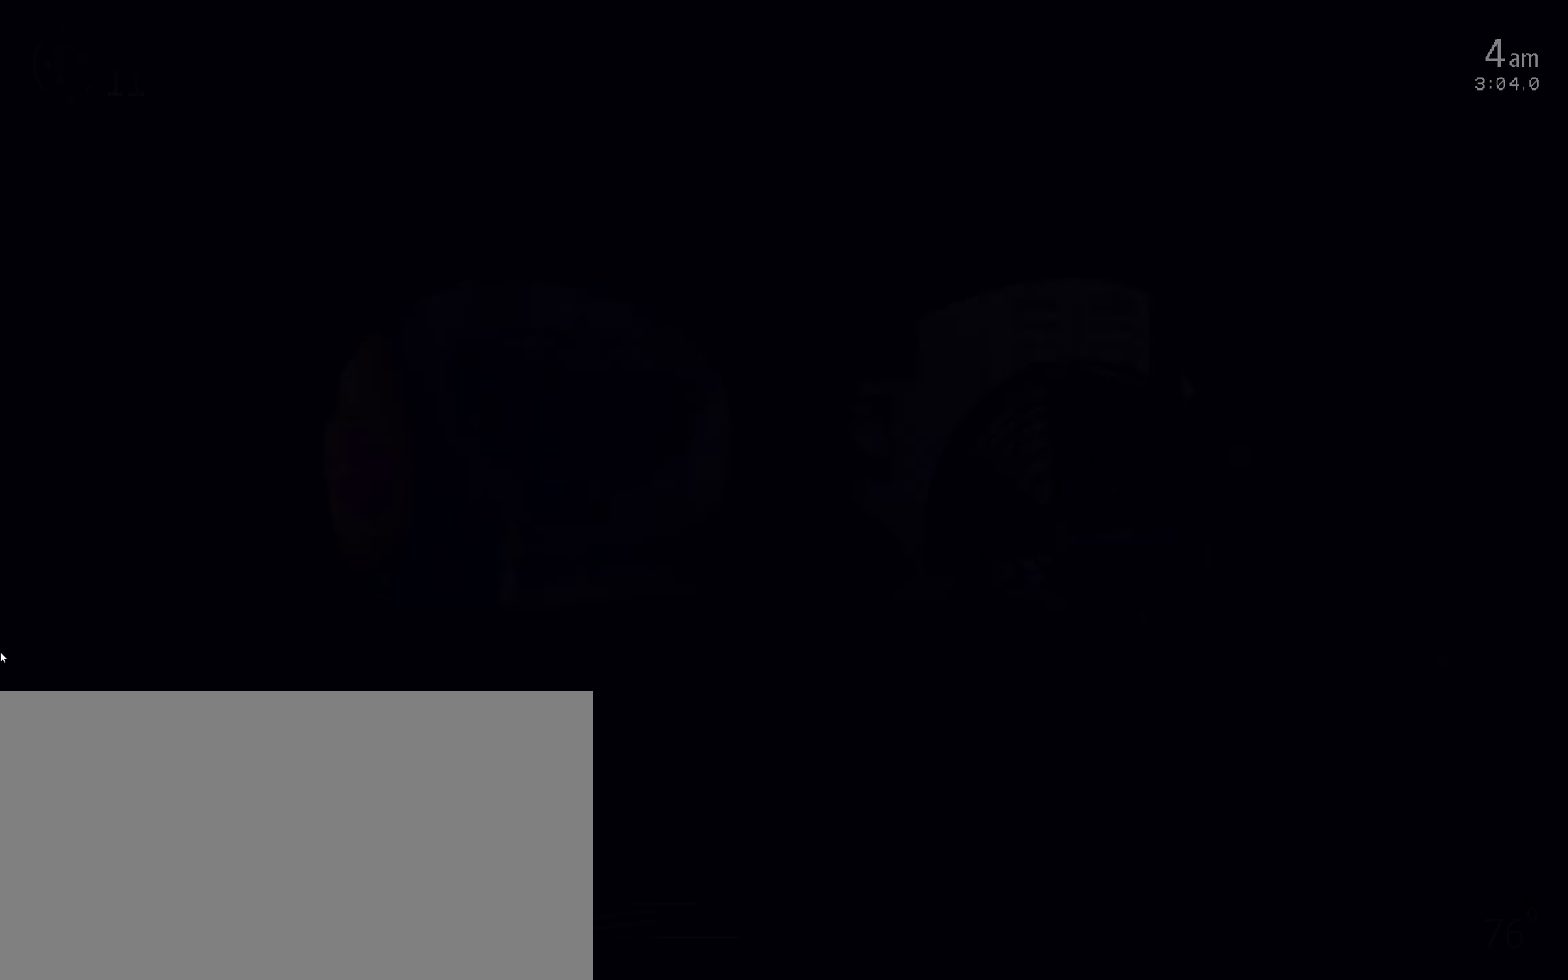
{"keys": [], "mouse": [], "events": [[183, "d", "down"], [300, "d", "up"]]}
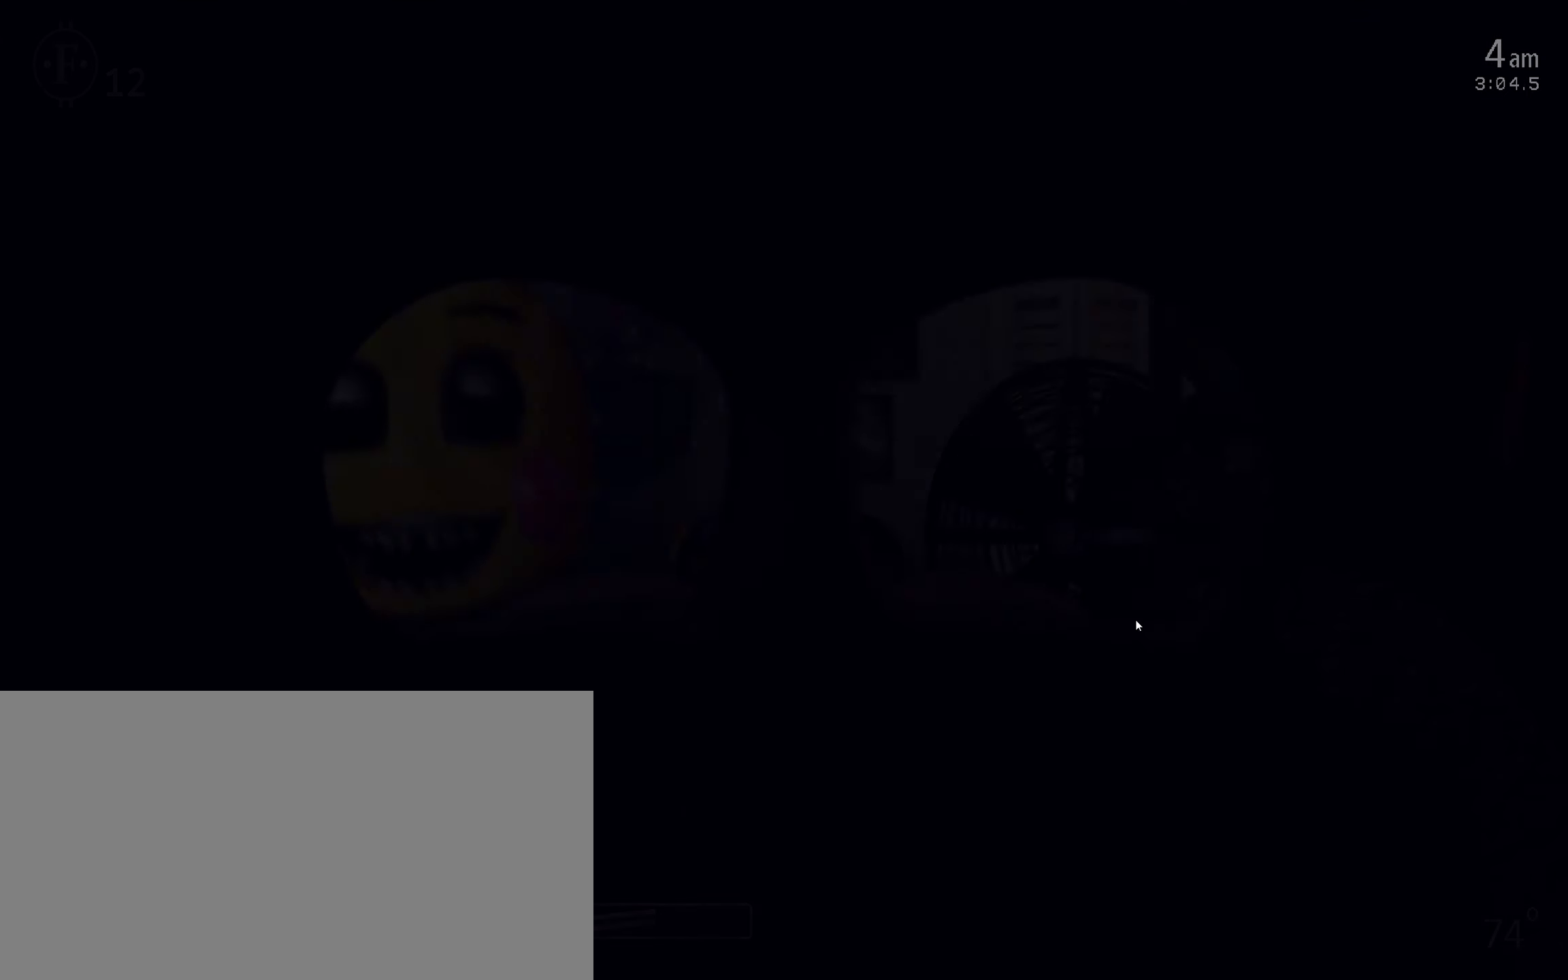
{"keys": [], "mouse": [], "events": [[217, "z", "down"], [283, "z", "up"], [367, "f", "down"], [450, "f", "up"]]}
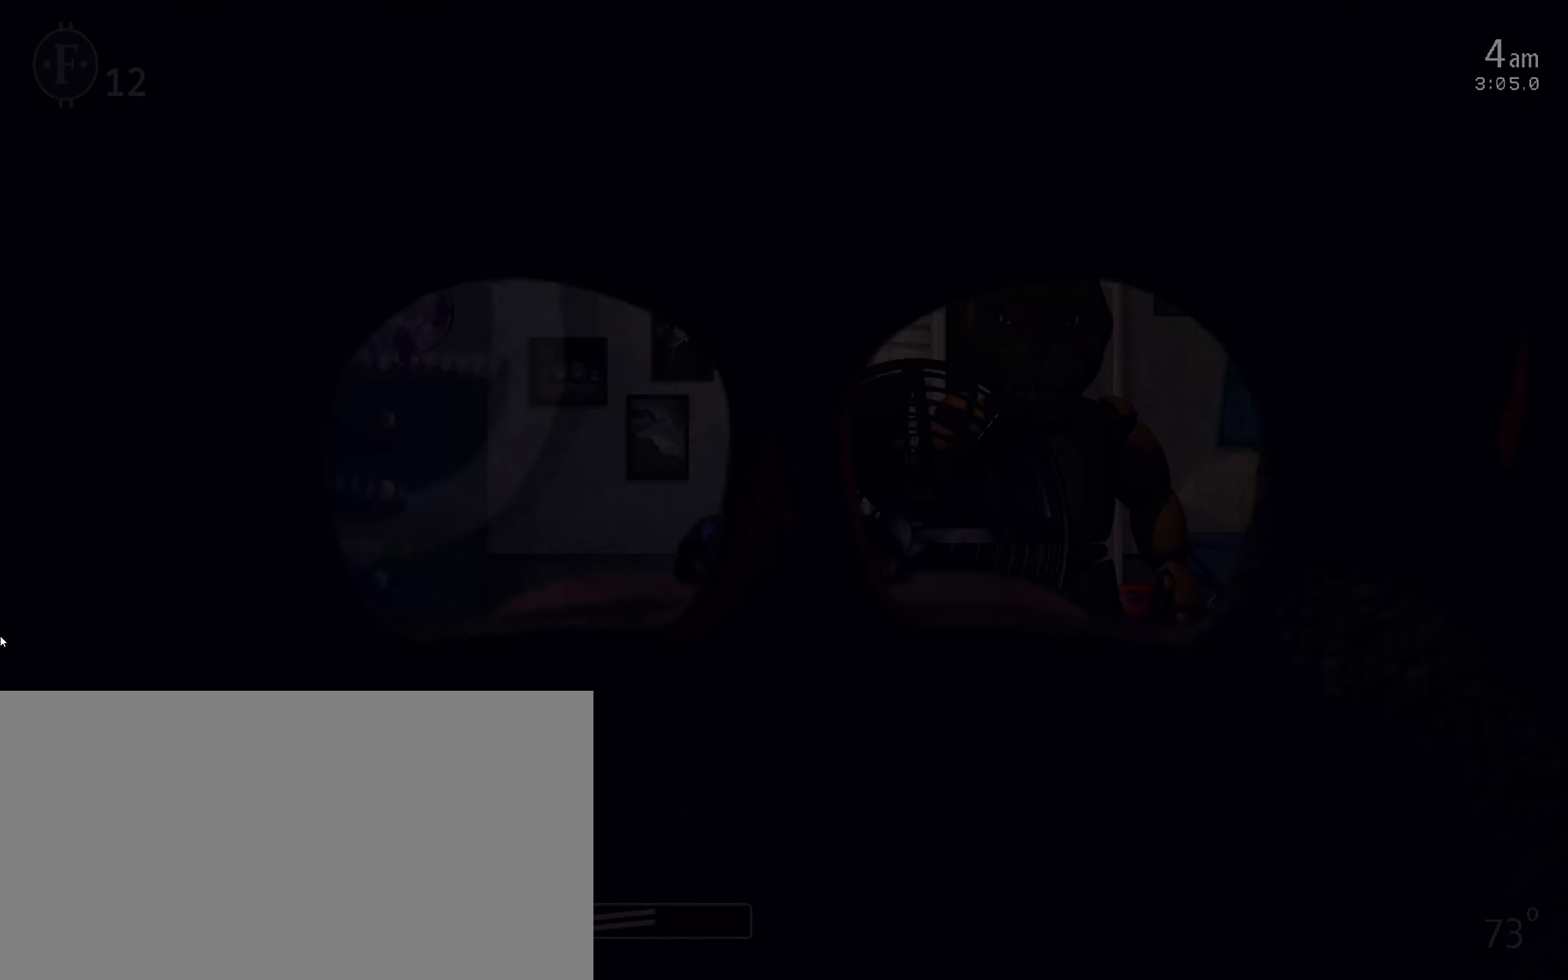
{"keys": ["f"], "mouse": [], "events": [[383, "f", "down"]]}
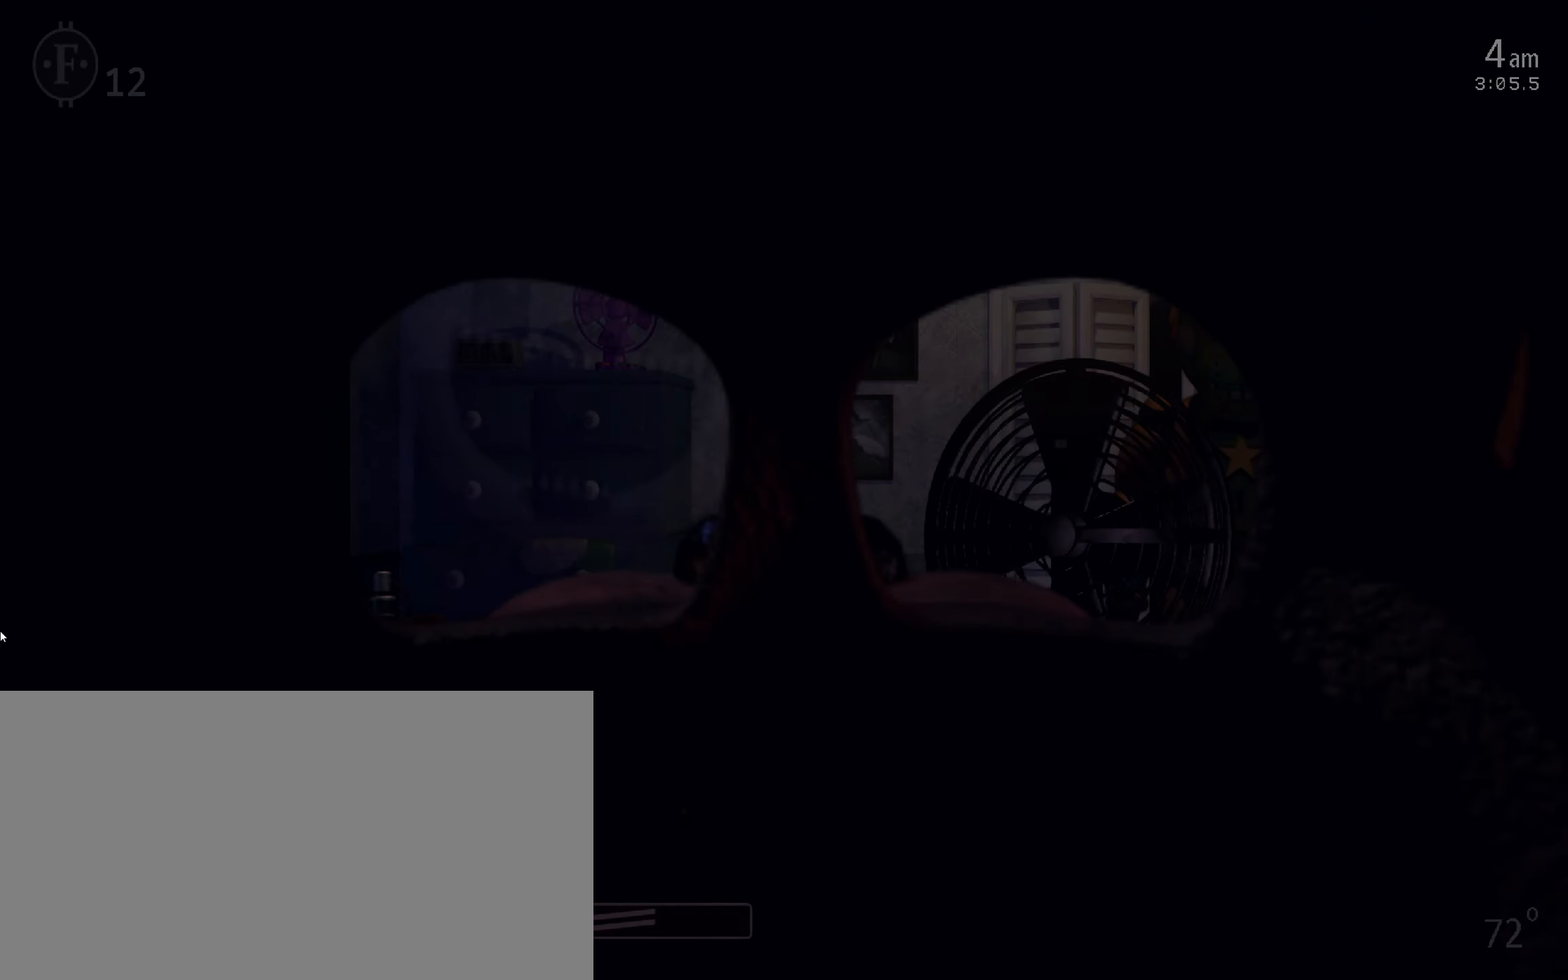
{"keys": [], "mouse": [], "events": [[17, "f", "up"]]}
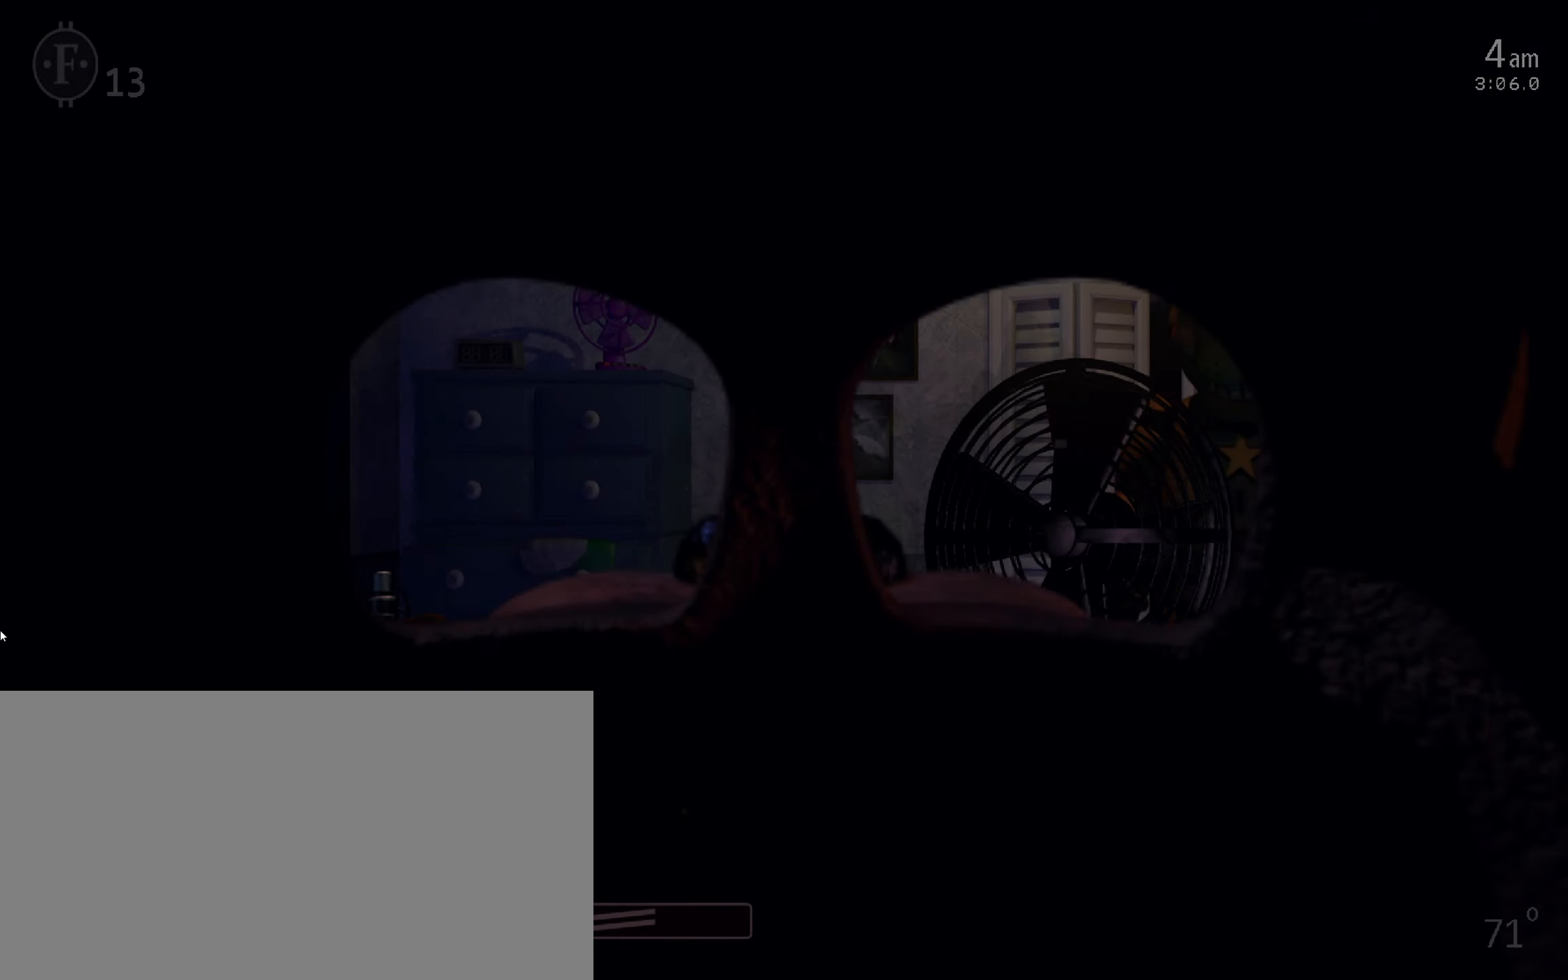
{"keys": [], "mouse": [], "events": []}
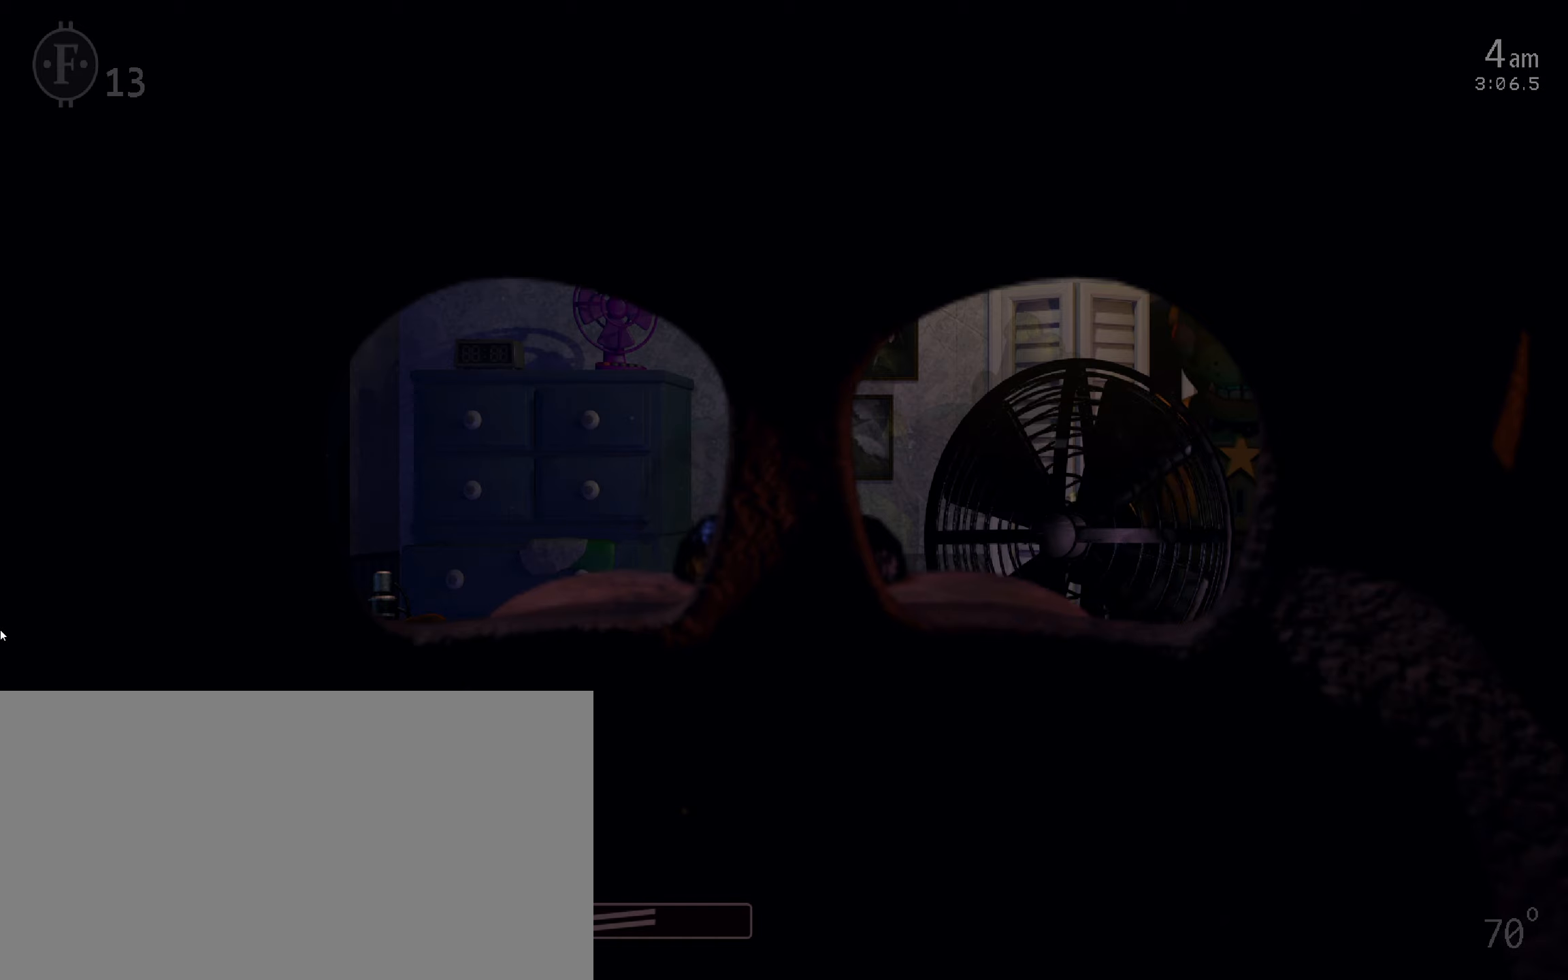
{"keys": [], "mouse": [], "events": []}
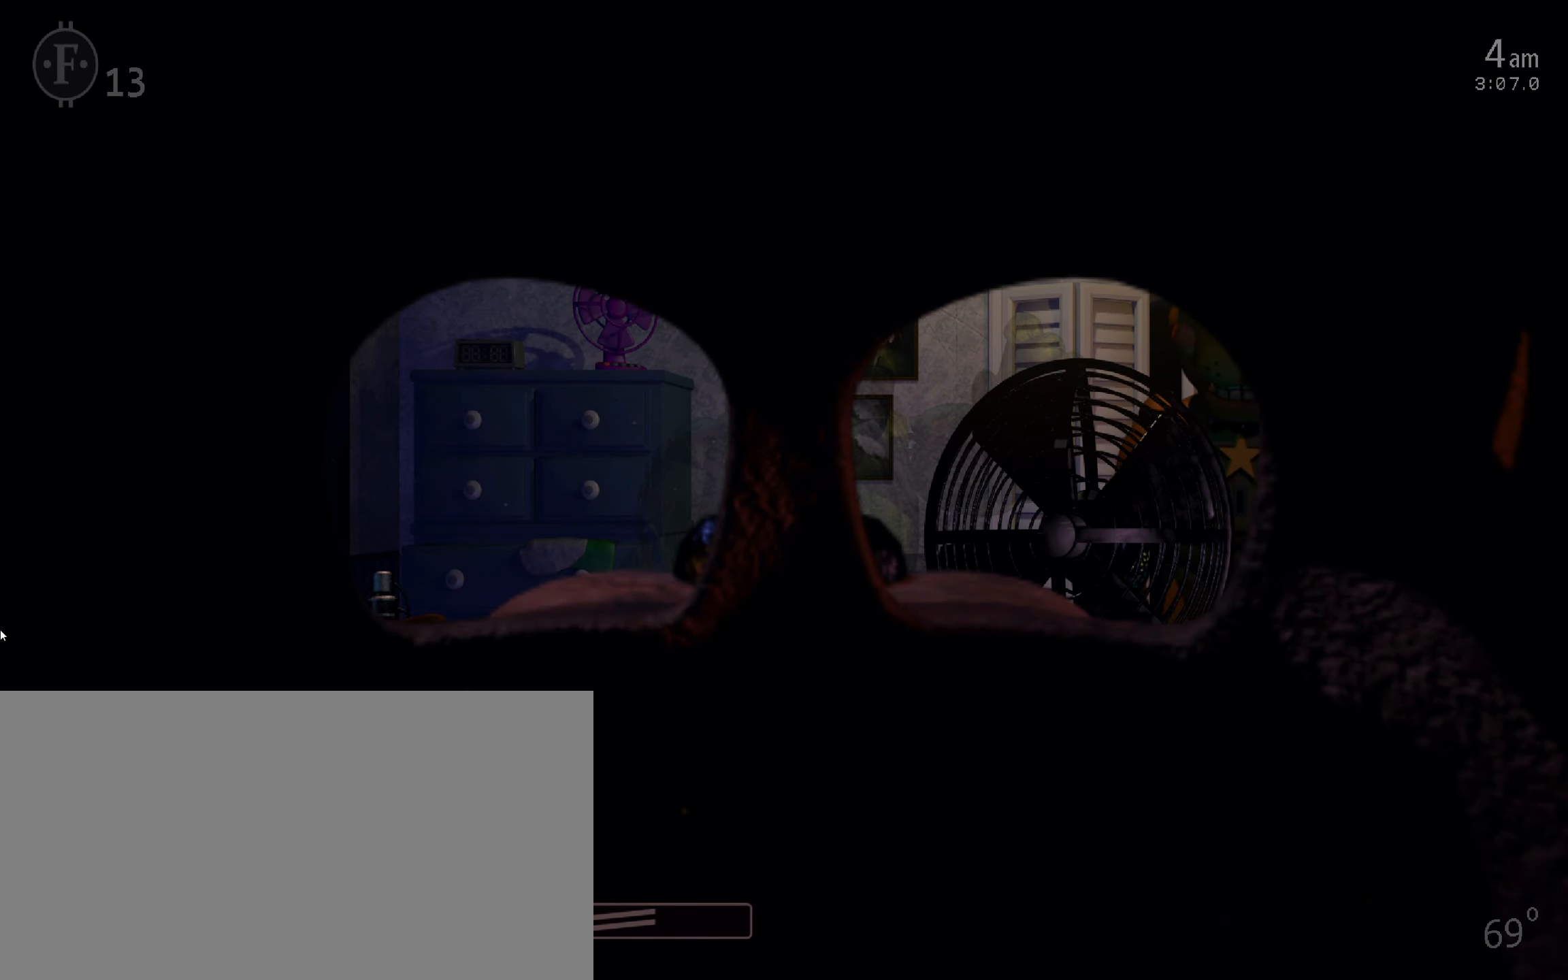
{"keys": [], "mouse": [], "events": []}
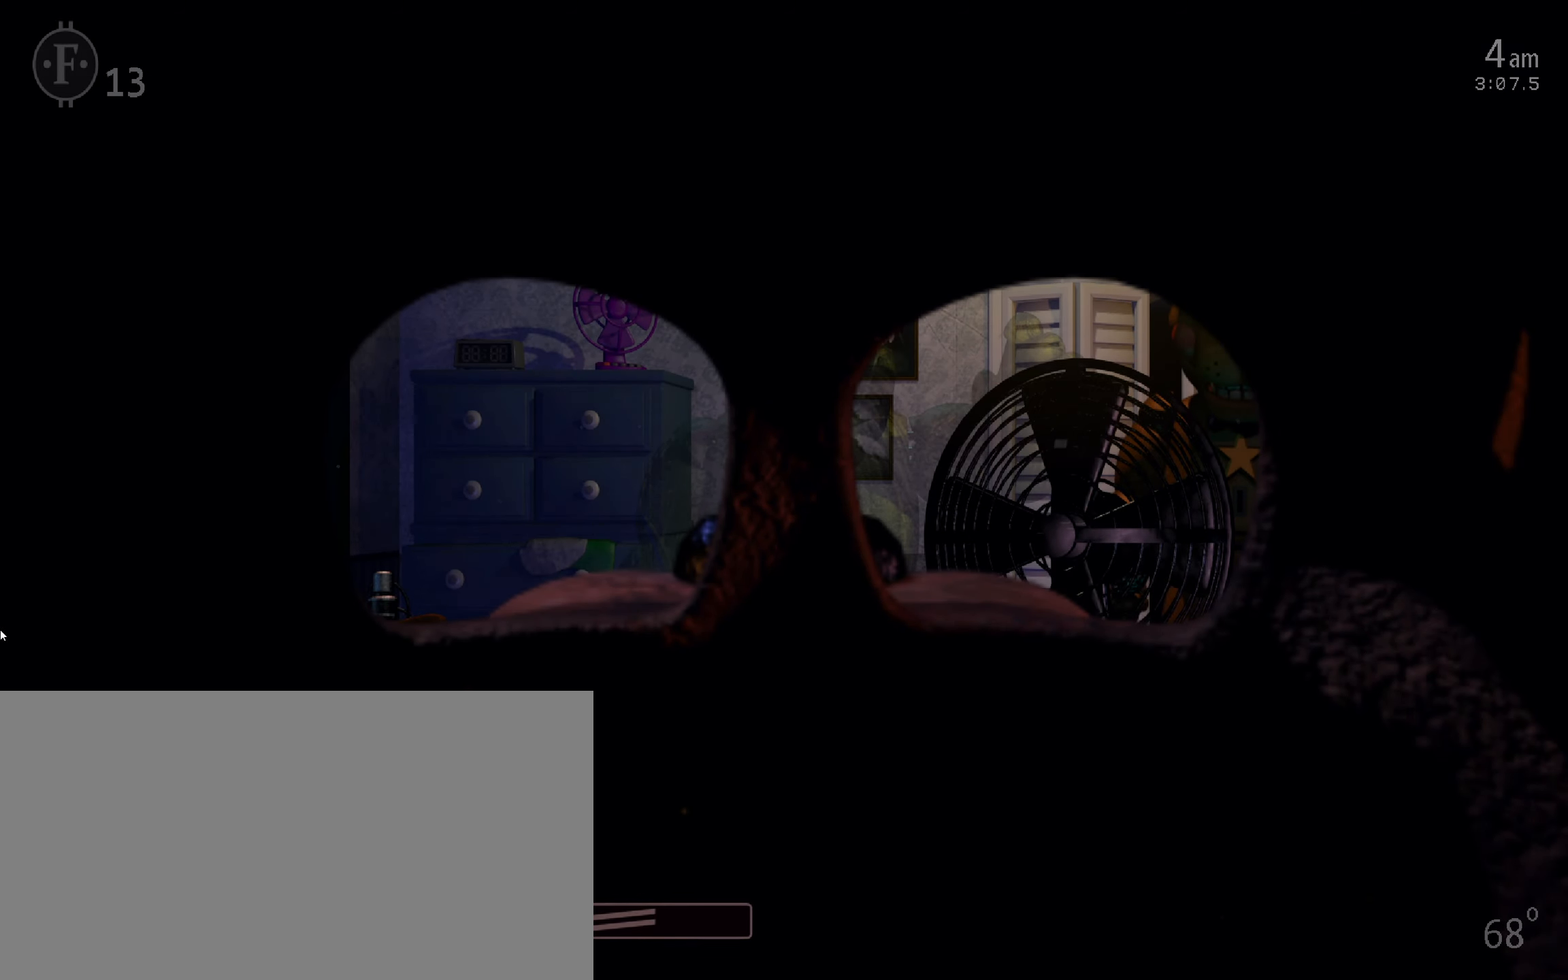
{"keys": [], "mouse": [], "events": []}
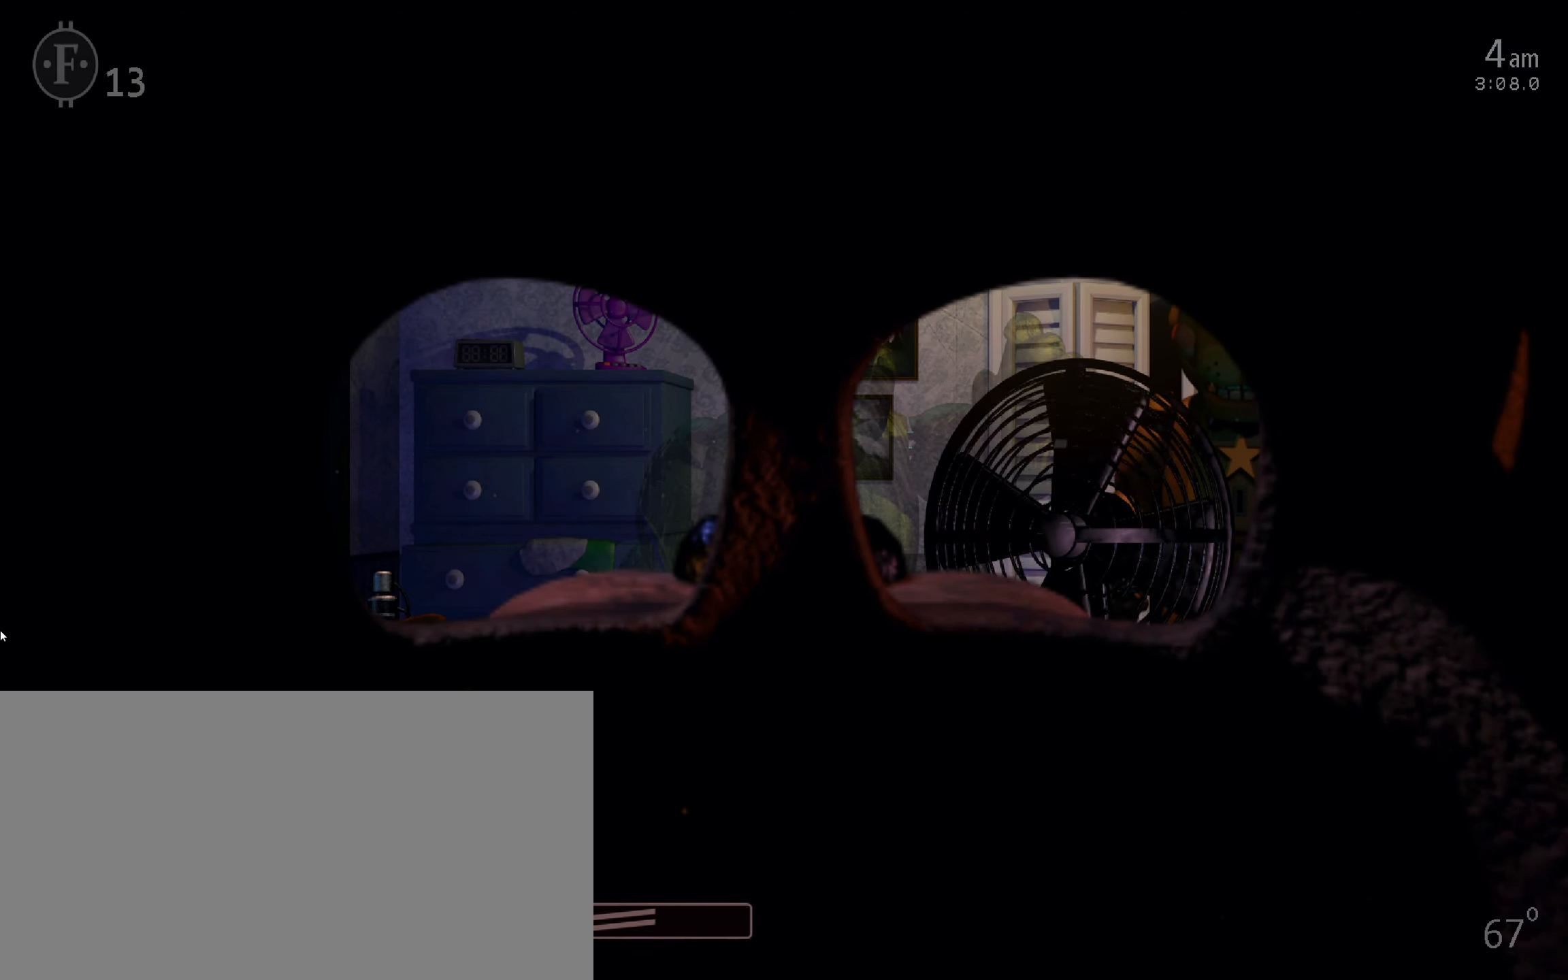
{"keys": [], "mouse": [], "events": []}
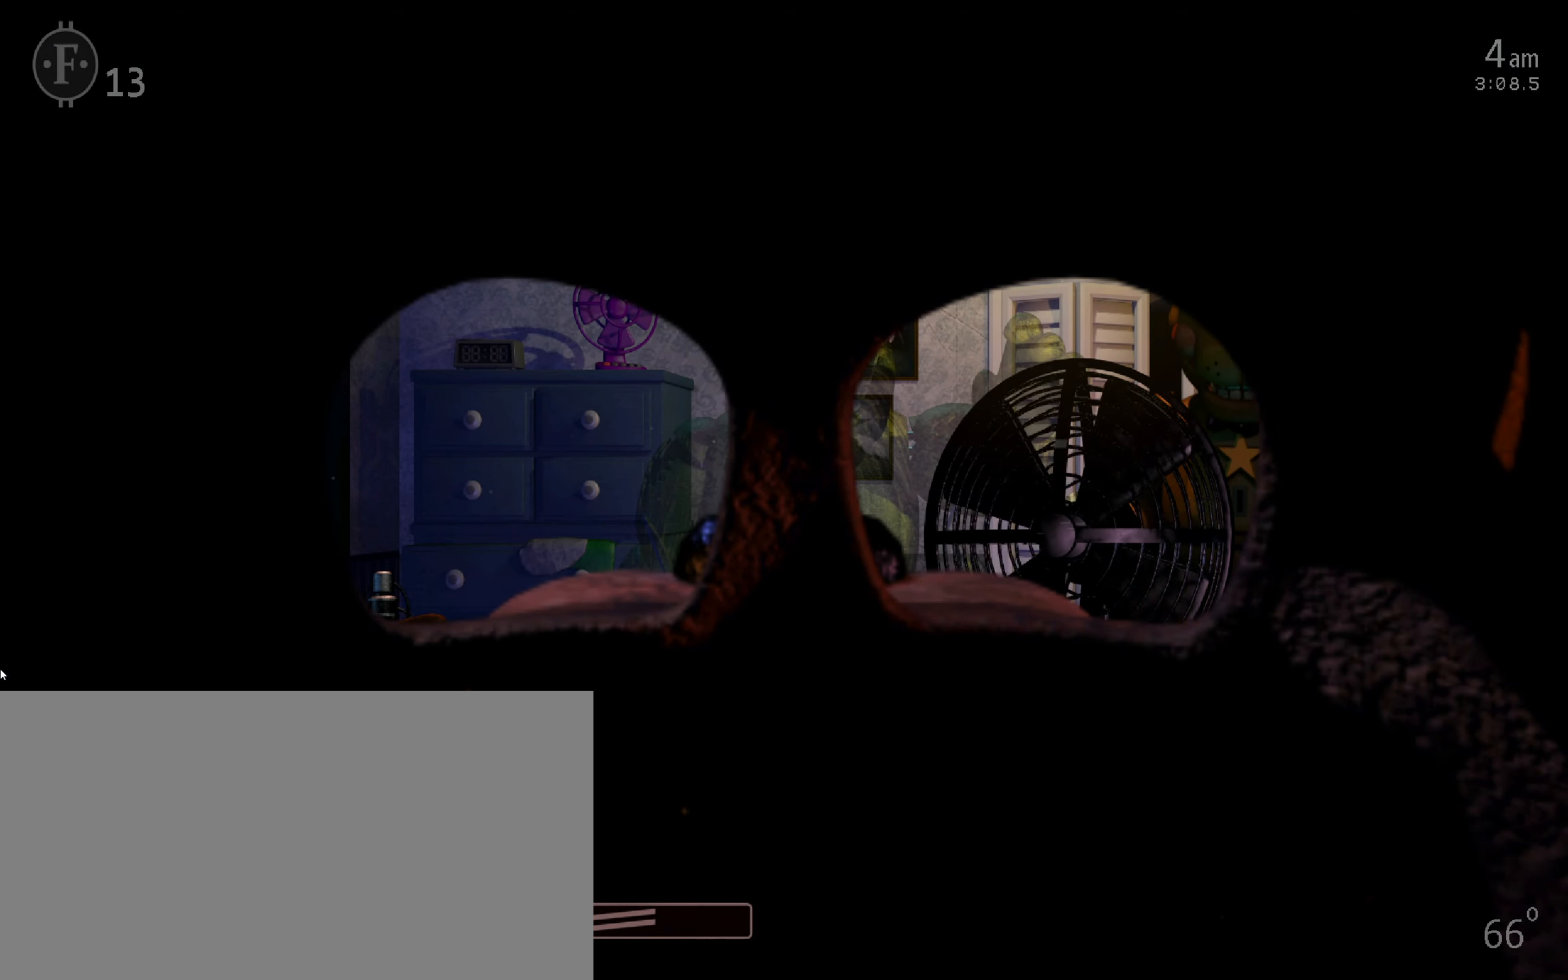
{"keys": [], "mouse": [], "events": []}
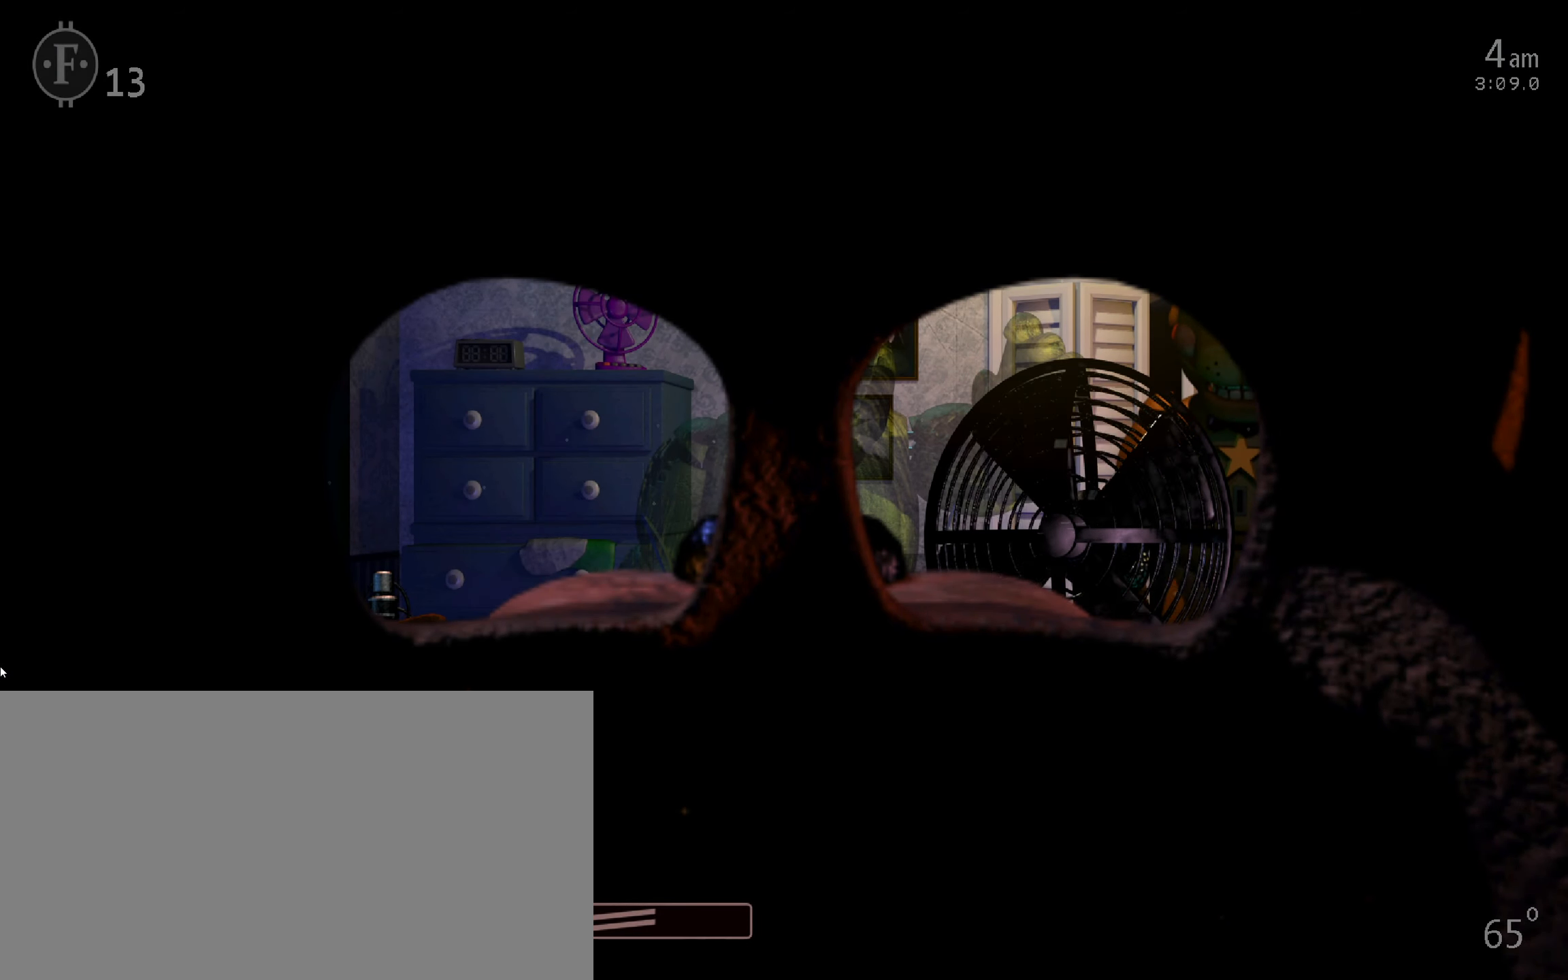
{"keys": [], "mouse": [], "events": []}